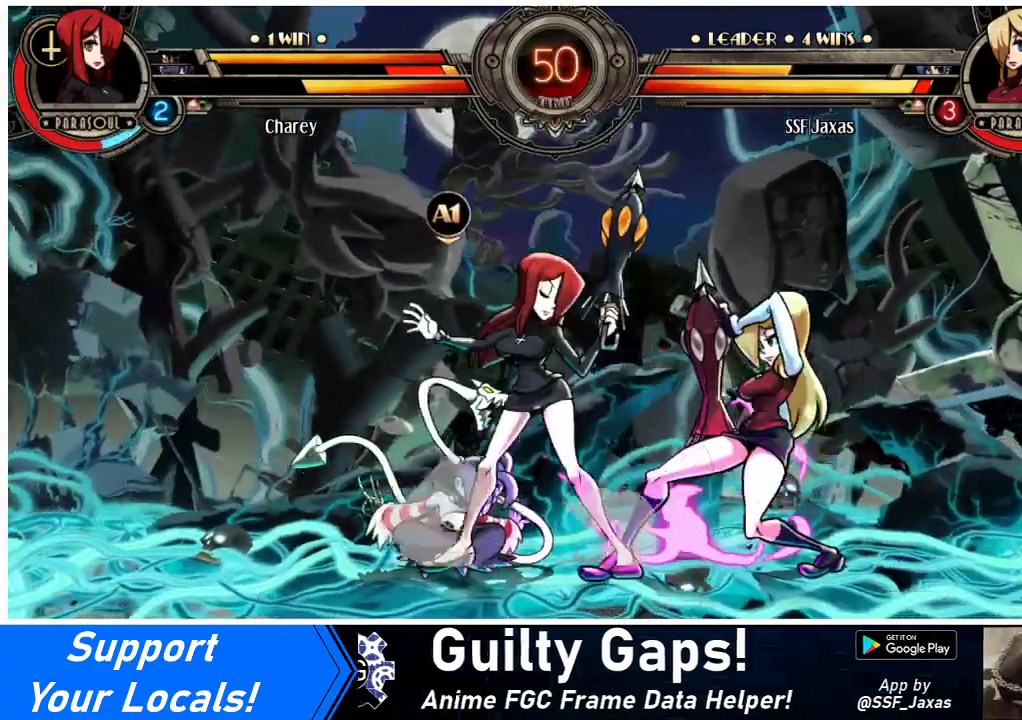
Gameplay with a controller (arcade stick); each line is a JSON object with the inputs held at the frame after it. "events" lists button and stick changes between this image and that frame as [ms after this image, input, new state], when the widget could be followed in between. Not read: L3 R3.
{"buttons": ["DPAD_DOWN", "DPAD_RIGHT"], "events": [[33, "DPAD_DOWN", "down"]]}
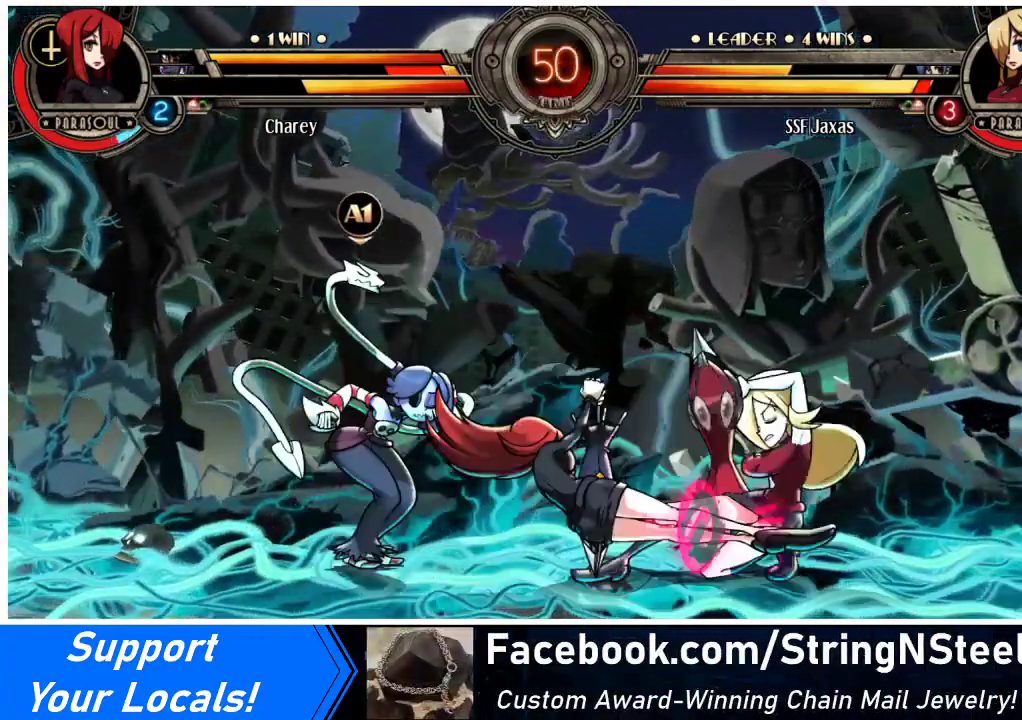
{"buttons": ["DPAD_LEFT"], "events": [[400, "DPAD_DOWN", "up"], [400, "DPAD_LEFT", "down"], [400, "DPAD_RIGHT", "up"]]}
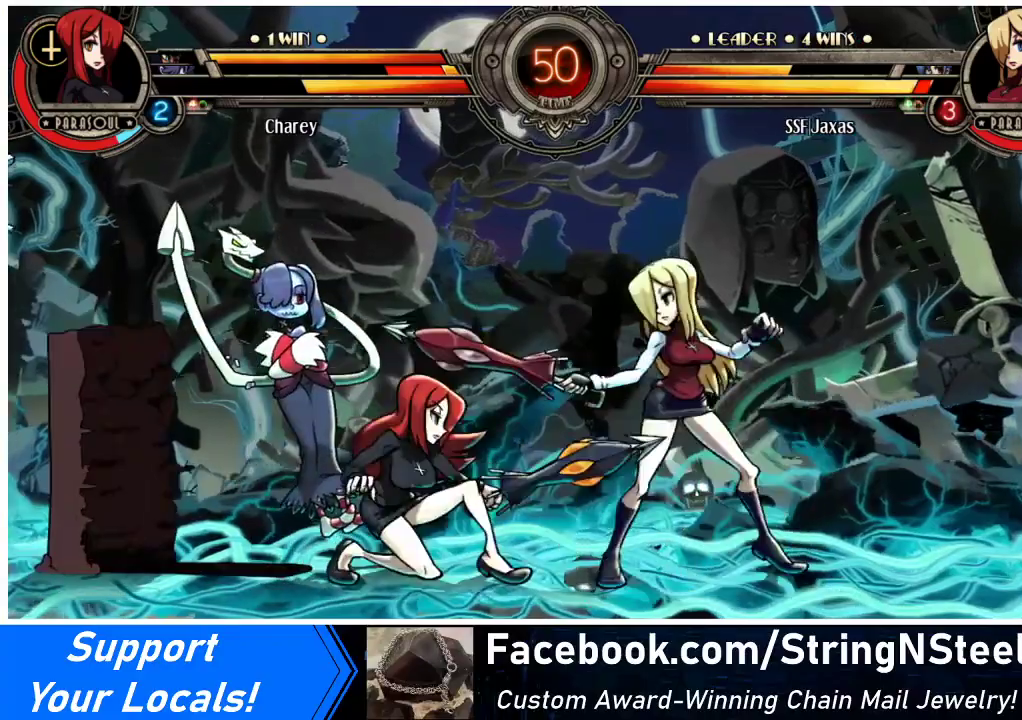
{"buttons": ["DPAD_LEFT"], "events": [[33, "CROSS", "down"], [133, "CROSS", "up"], [267, "CIRCLE", "down"], [400, "CIRCLE", "up"]]}
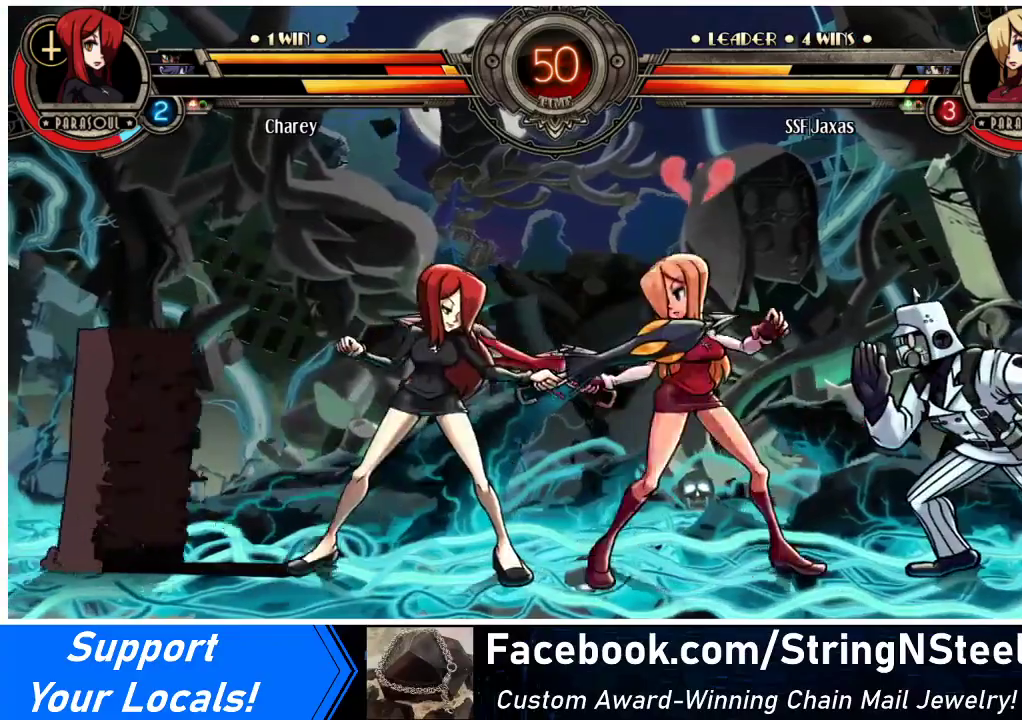
{"buttons": [], "events": [[200, "R2", "down"], [333, "R2", "up"], [467, "DPAD_LEFT", "up"]]}
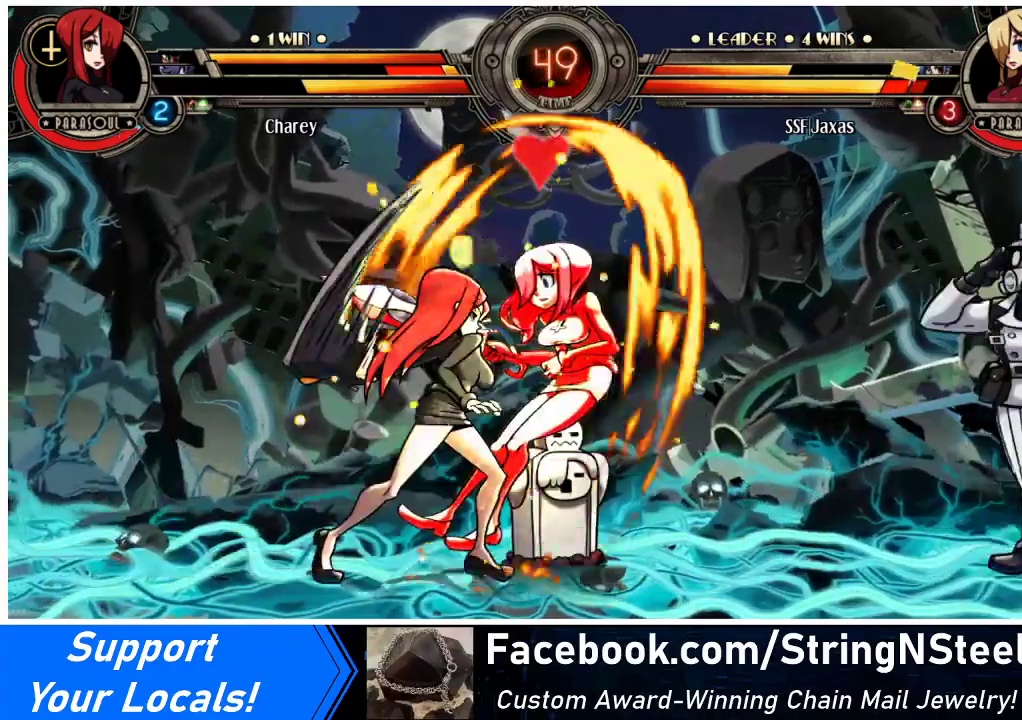
{"buttons": ["DPAD_LEFT"], "events": [[200, "DPAD_DOWN", "down"], [200, "DPAD_RIGHT", "down"], [333, "DPAD_DOWN", "up"], [367, "DPAD_RIGHT", "up"], [433, "DPAD_LEFT", "down"]]}
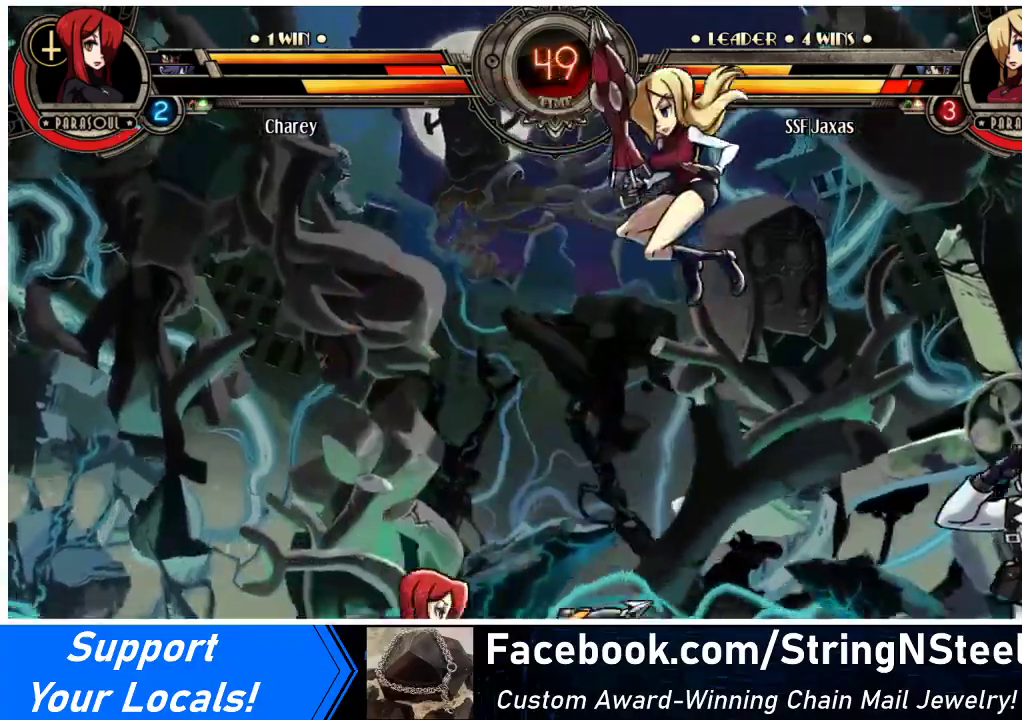
{"buttons": ["DPAD_RIGHT"], "events": [[233, "DPAD_LEFT", "up"], [233, "DPAD_RIGHT", "down"], [267, "SQUARE", "down"], [400, "SQUARE", "up"]]}
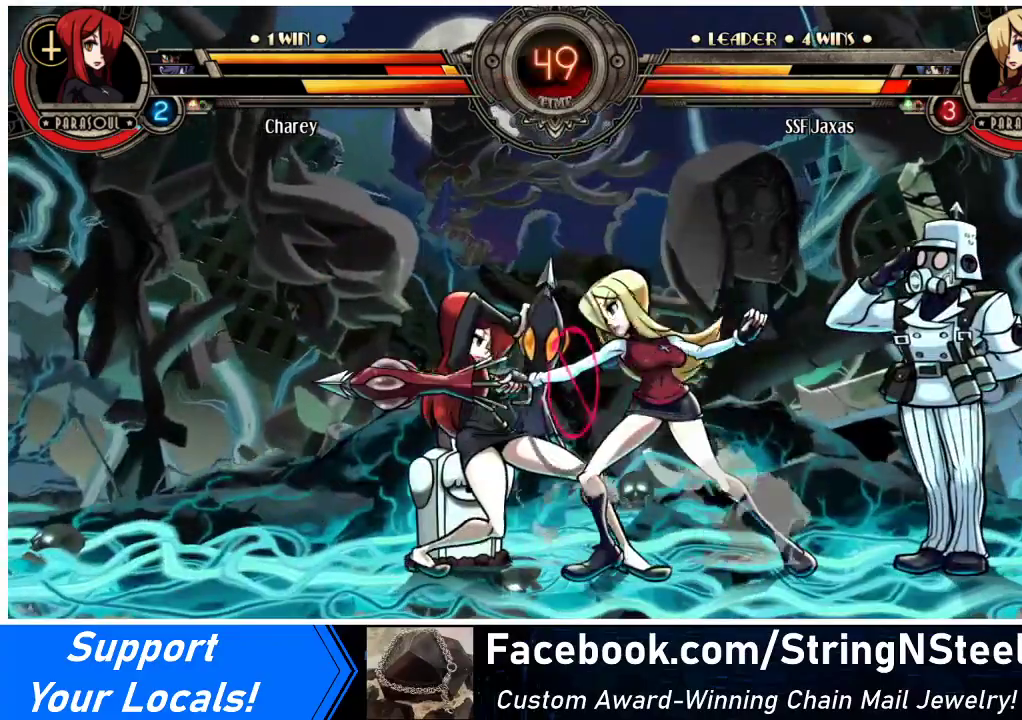
{"buttons": ["DPAD_RIGHT"], "events": [[100, "CROSS", "down"], [200, "CROSS", "up"], [200, "DPAD_RIGHT", "up"], [267, "CIRCLE", "down"], [367, "CIRCLE", "up"], [467, "DPAD_RIGHT", "down"]]}
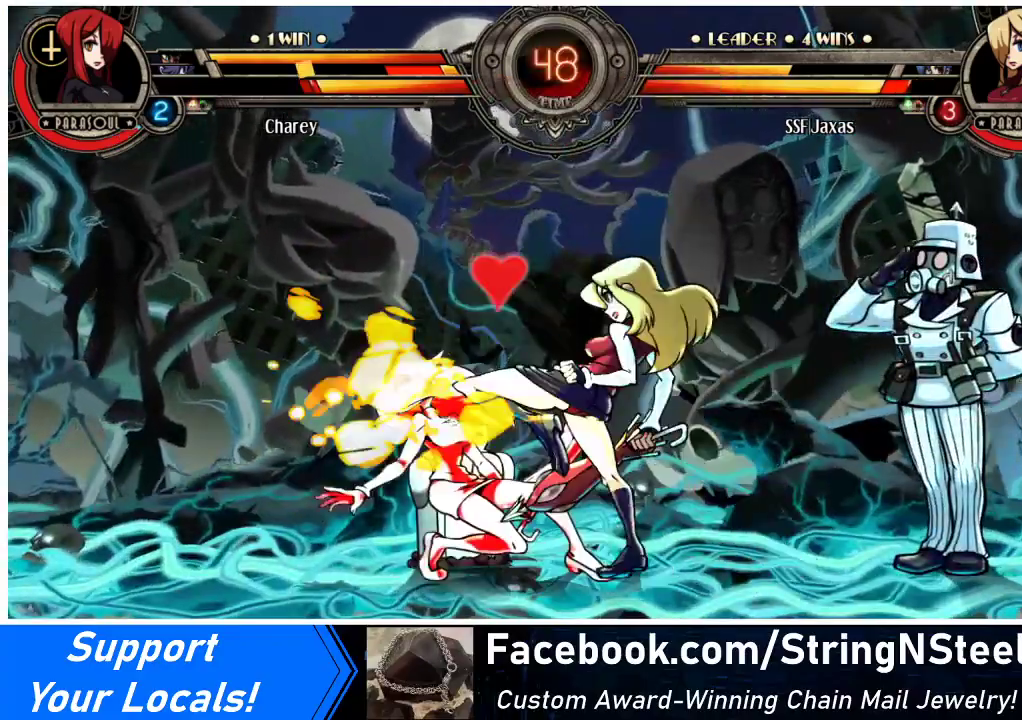
{"buttons": [], "events": [[33, "R2", "down"], [133, "R2", "up"], [233, "DPAD_RIGHT", "up"]]}
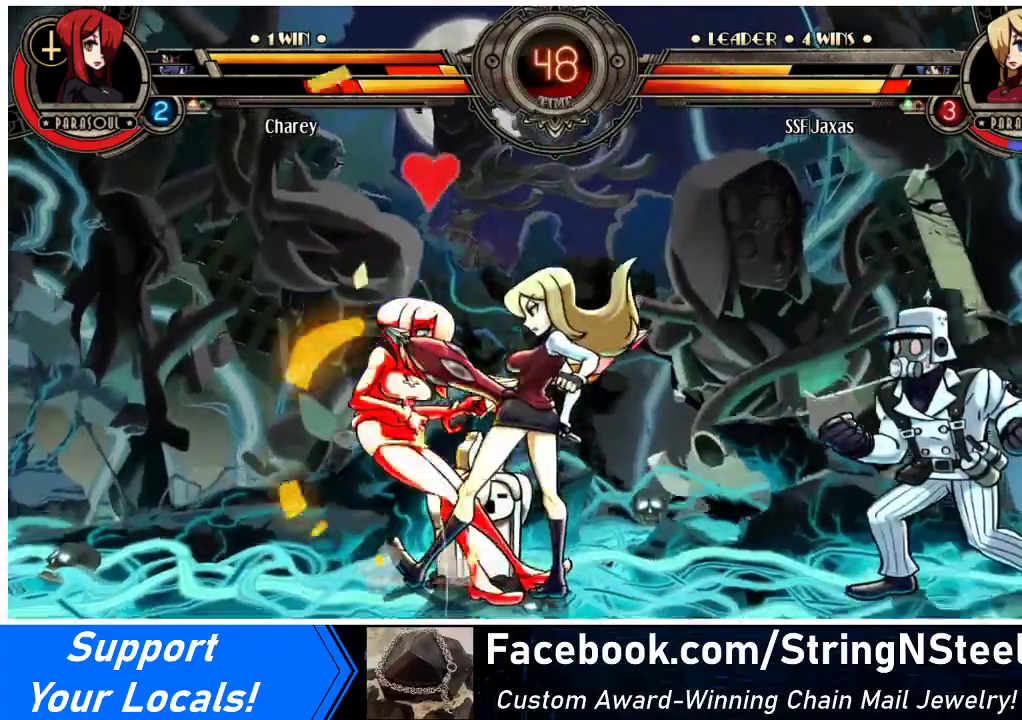
{"buttons": ["DPAD_LEFT"], "events": [[233, "DPAD_LEFT", "down"], [300, "DPAD_LEFT", "up"], [367, "DPAD_LEFT", "down"]]}
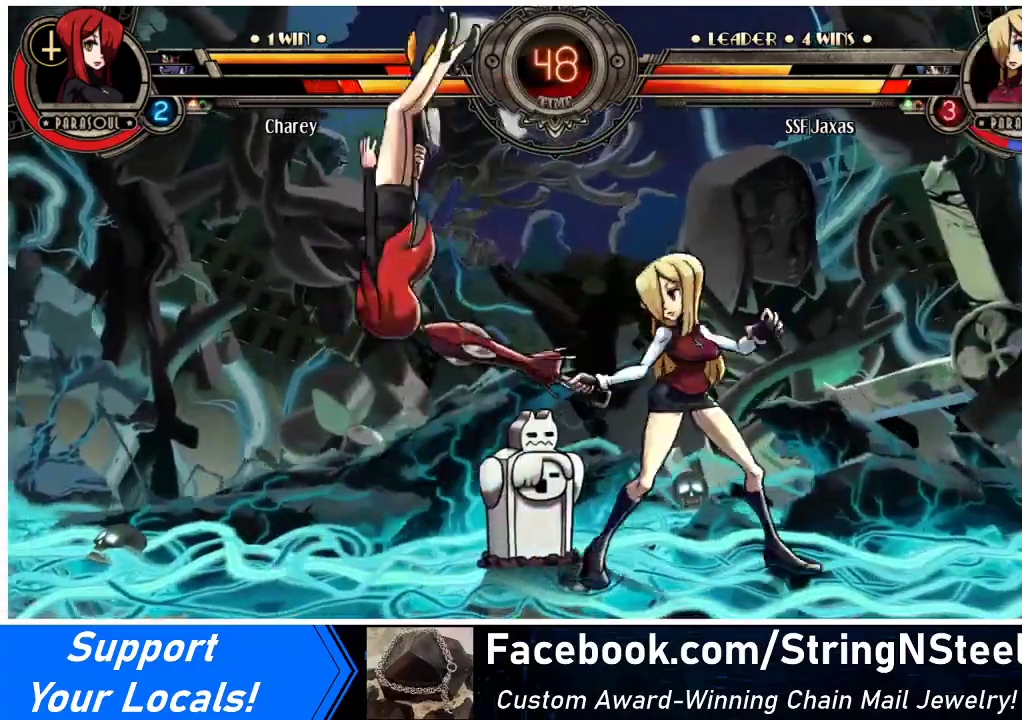
{"buttons": [], "events": [[67, "DPAD_DOWN", "down"], [67, "DPAD_LEFT", "up"], [100, "CROSS", "down"], [200, "CROSS", "up"], [333, "CIRCLE", "down"], [433, "CIRCLE", "up"], [433, "DPAD_DOWN", "up"]]}
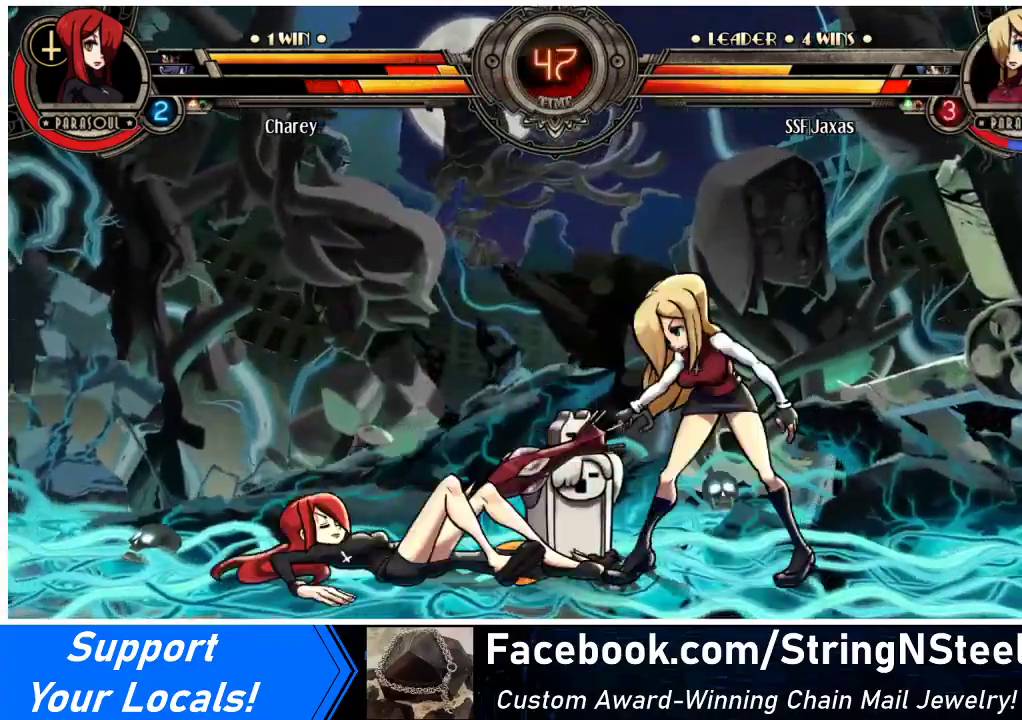
{"buttons": ["DPAD_LEFT"], "events": [[67, "DPAD_LEFT", "down"], [133, "DPAD_LEFT", "up"], [200, "DPAD_LEFT", "down"], [433, "DPAD_LEFT", "up"], [500, "DPAD_LEFT", "down"]]}
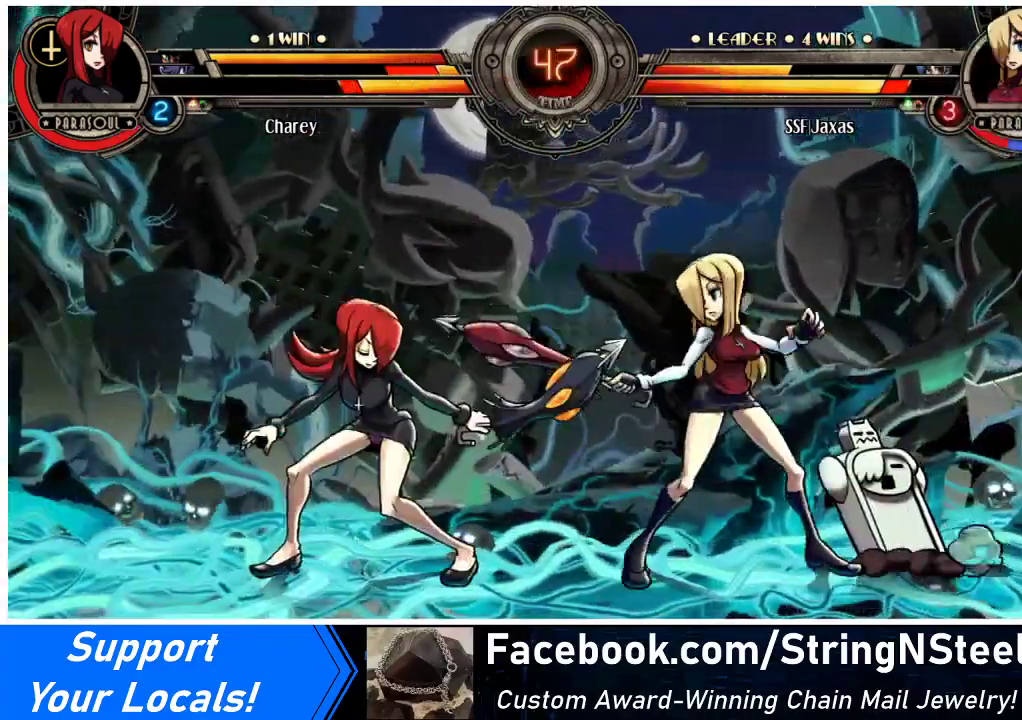
{"buttons": [], "events": [[33, "DPAD_LEFT", "up"], [100, "DPAD_LEFT", "down"], [200, "DPAD_DOWN", "down"], [233, "DPAD_LEFT", "up"], [267, "CROSS", "down"], [400, "CROSS", "up"], [467, "DPAD_DOWN", "up"]]}
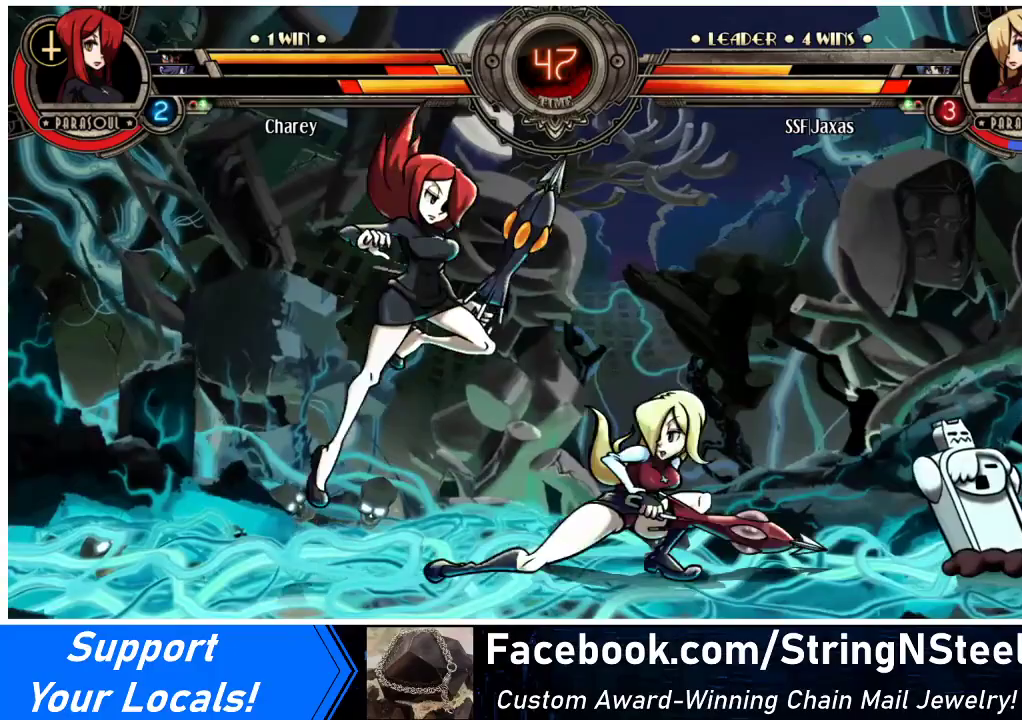
{"buttons": ["DPAD_LEFT"], "events": [[67, "DPAD_LEFT", "down"], [133, "DPAD_LEFT", "up"], [200, "DPAD_LEFT", "down"], [233, "CROSS", "down"], [233, "SQUARE", "down"], [333, "SQUARE", "up"], [367, "CROSS", "up"]]}
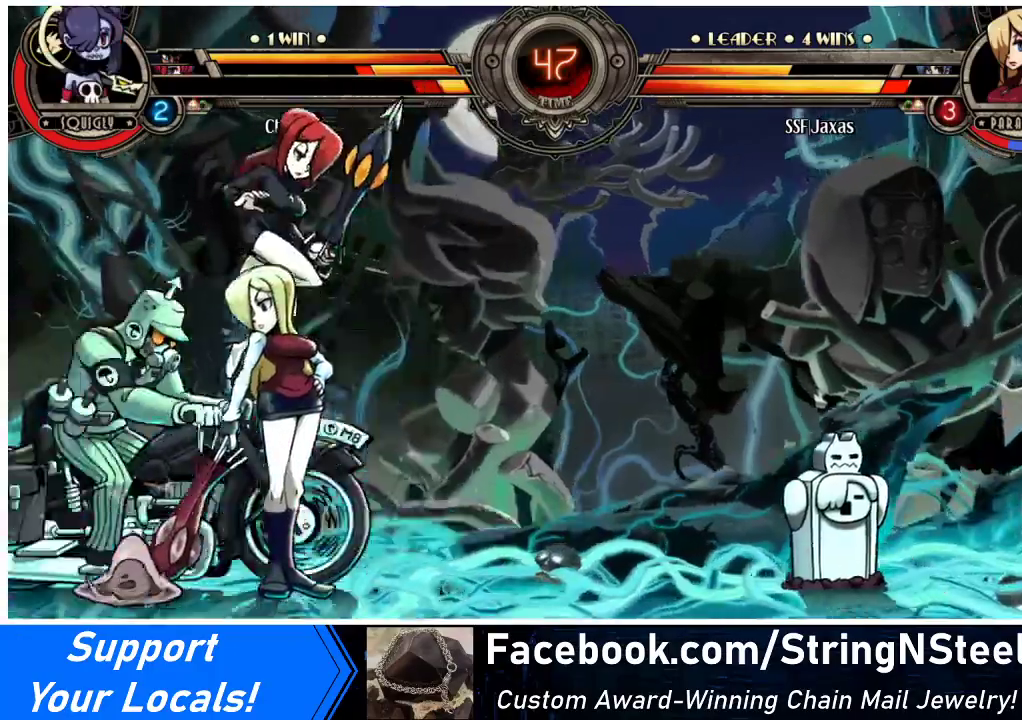
{"buttons": ["DPAD_DOWN"], "events": [[133, "DPAD_LEFT", "up"], [200, "DPAD_RIGHT", "down"], [433, "DPAD_DOWN", "down"], [500, "DPAD_RIGHT", "up"]]}
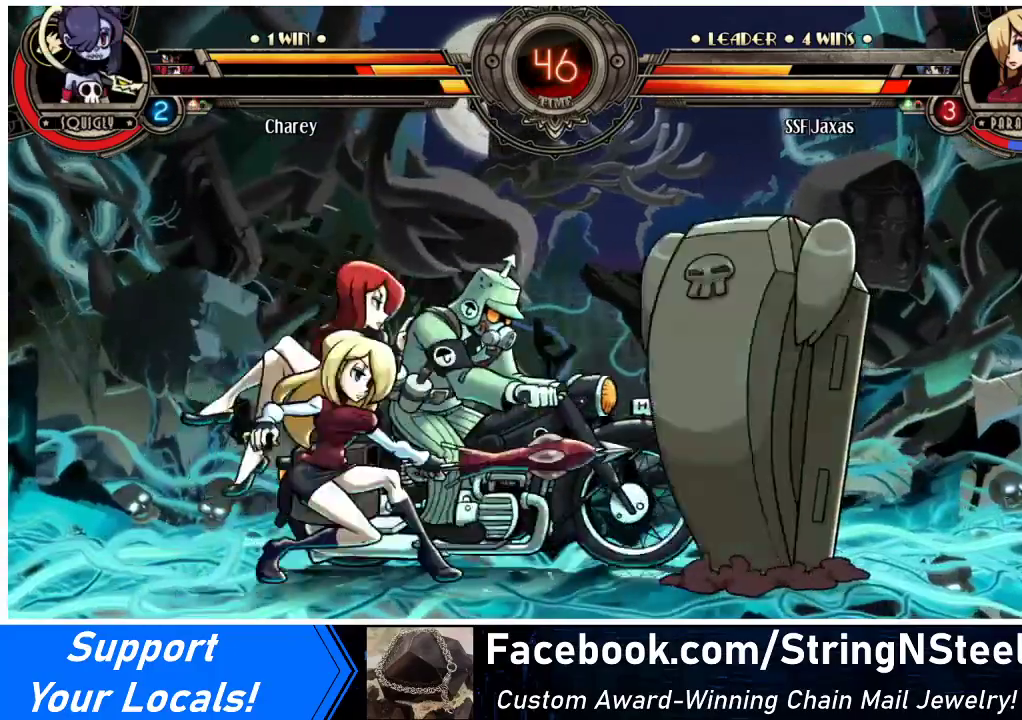
{"buttons": ["DPAD_RIGHT"], "events": [[33, "DPAD_LEFT", "down"], [467, "DPAD_DOWN", "up"], [467, "DPAD_LEFT", "up"], [467, "DPAD_RIGHT", "down"]]}
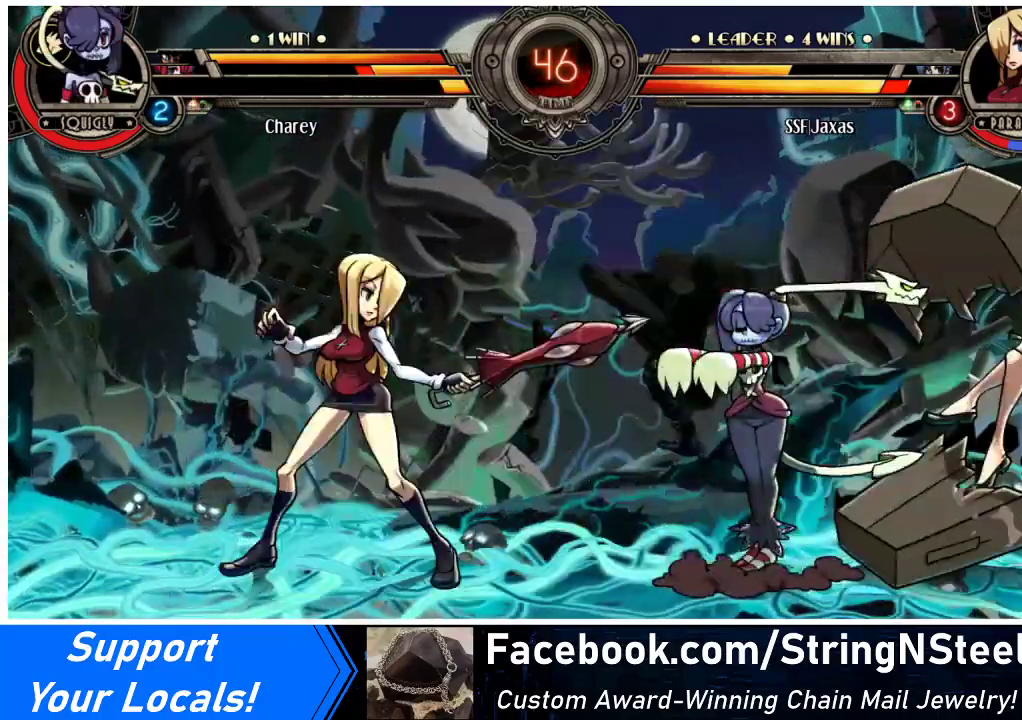
{"buttons": ["SQUARE"], "events": [[67, "DPAD_RIGHT", "up"], [100, "DPAD_RIGHT", "down"], [233, "CROSS", "down"], [233, "DPAD_RIGHT", "up"], [300, "CROSS", "up"], [433, "SQUARE", "down"]]}
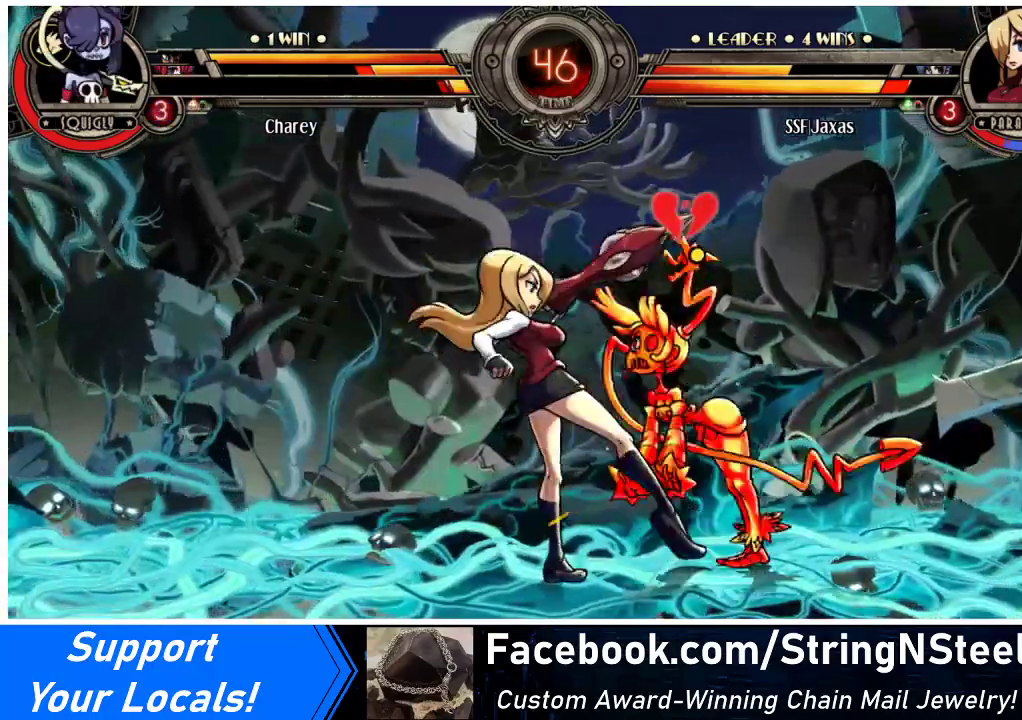
{"buttons": ["R2"], "events": [[33, "SQUARE", "up"], [167, "TRIANGLE", "down"], [333, "TRIANGLE", "up"], [500, "R2", "down"]]}
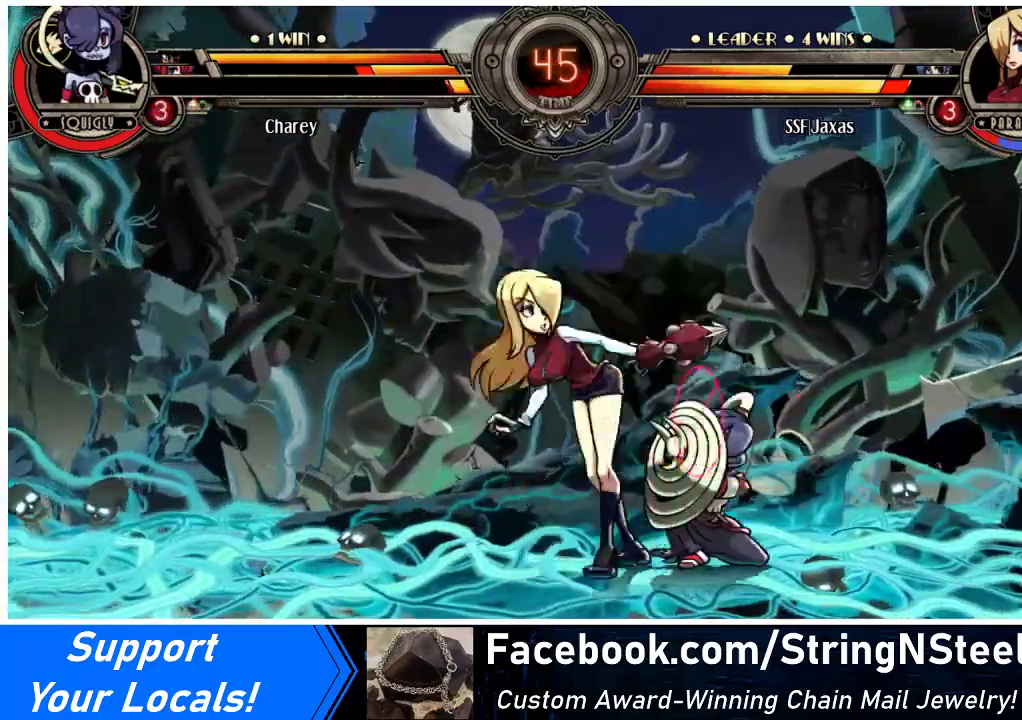
{"buttons": ["R2"], "events": [[100, "R2", "up"], [500, "R2", "down"]]}
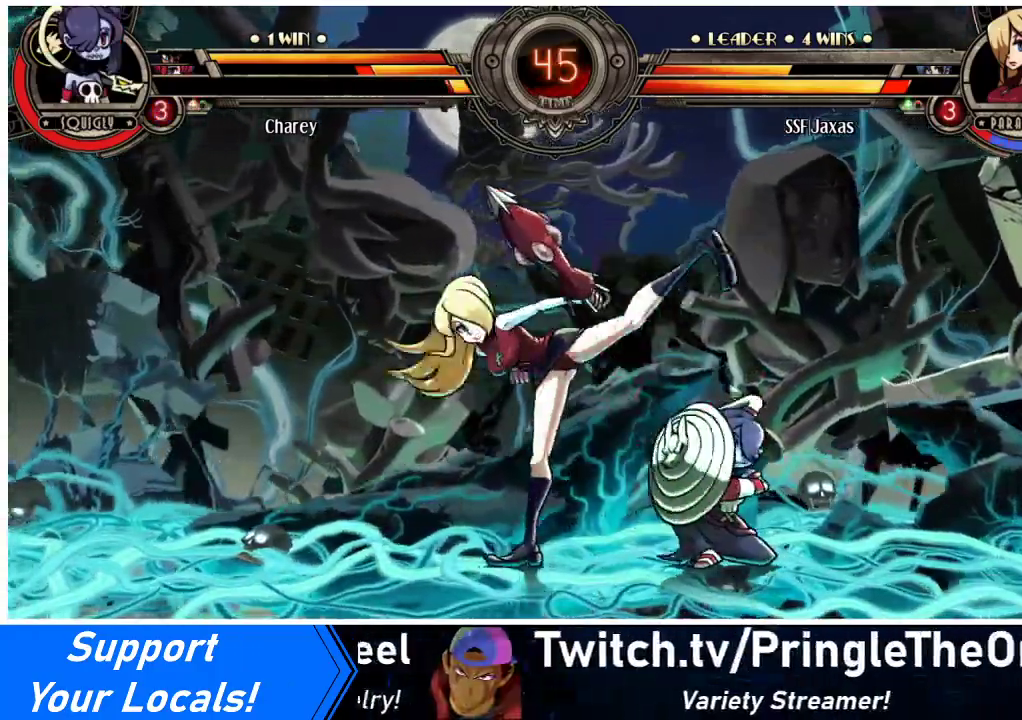
{"buttons": ["DPAD_DOWN", "DPAD_LEFT"], "events": [[100, "R2", "up"], [133, "DPAD_LEFT", "down"], [167, "DPAD_DOWN", "down"]]}
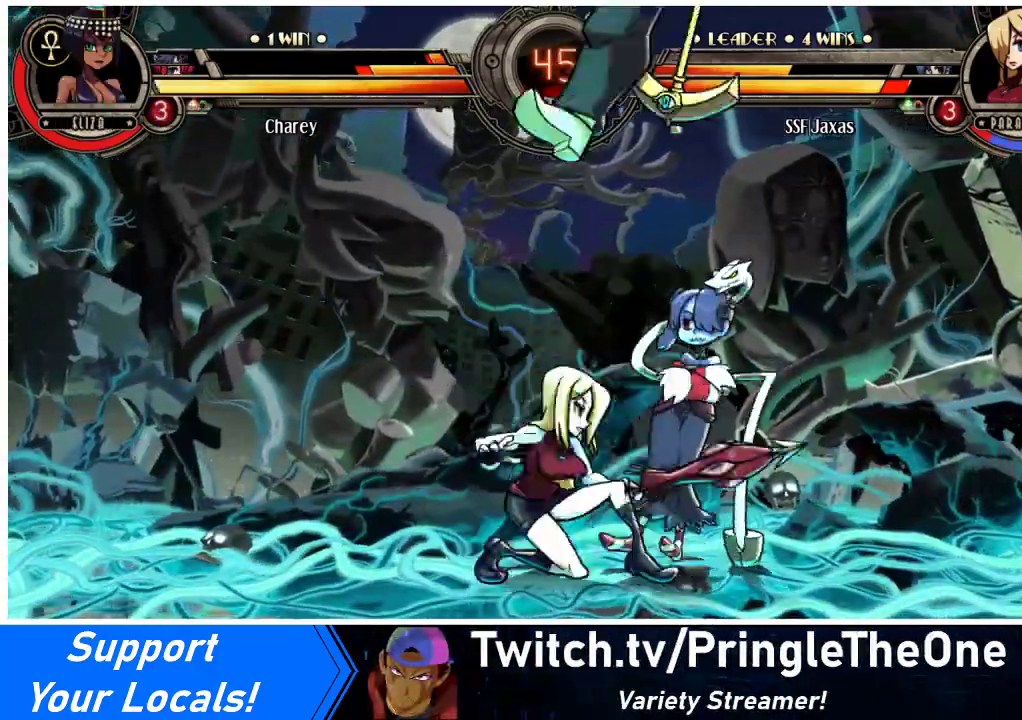
{"buttons": ["CROSS"], "events": [[500, "CROSS", "down"], [500, "DPAD_DOWN", "up"], [500, "DPAD_LEFT", "up"]]}
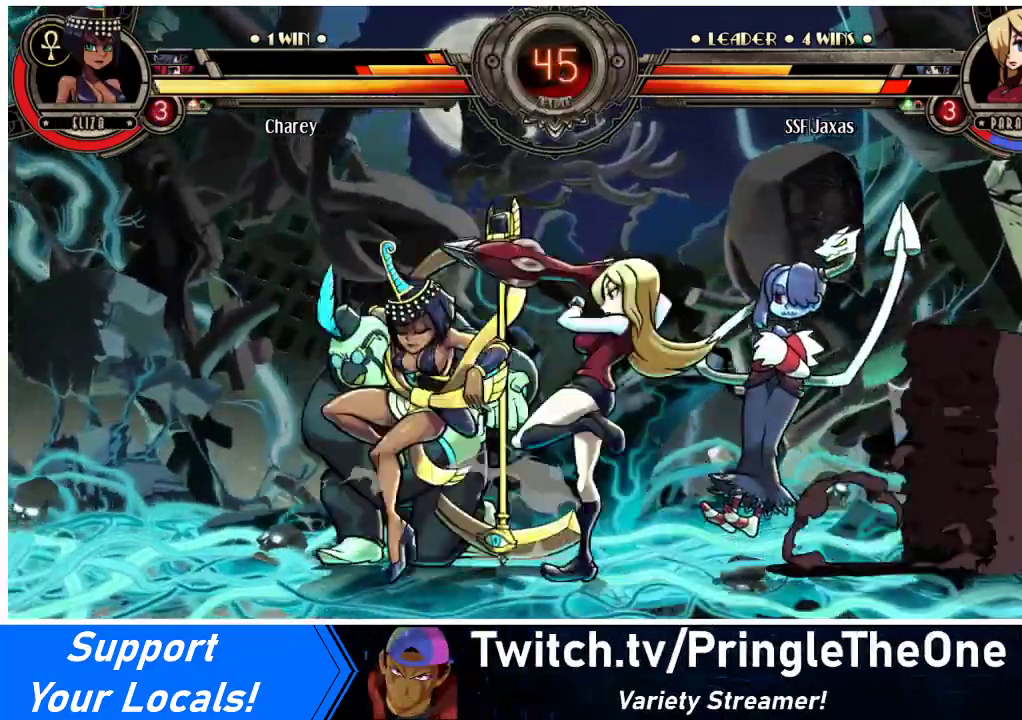
{"buttons": [], "events": [[100, "CROSS", "up"], [200, "CIRCLE", "down"], [333, "CIRCLE", "up"]]}
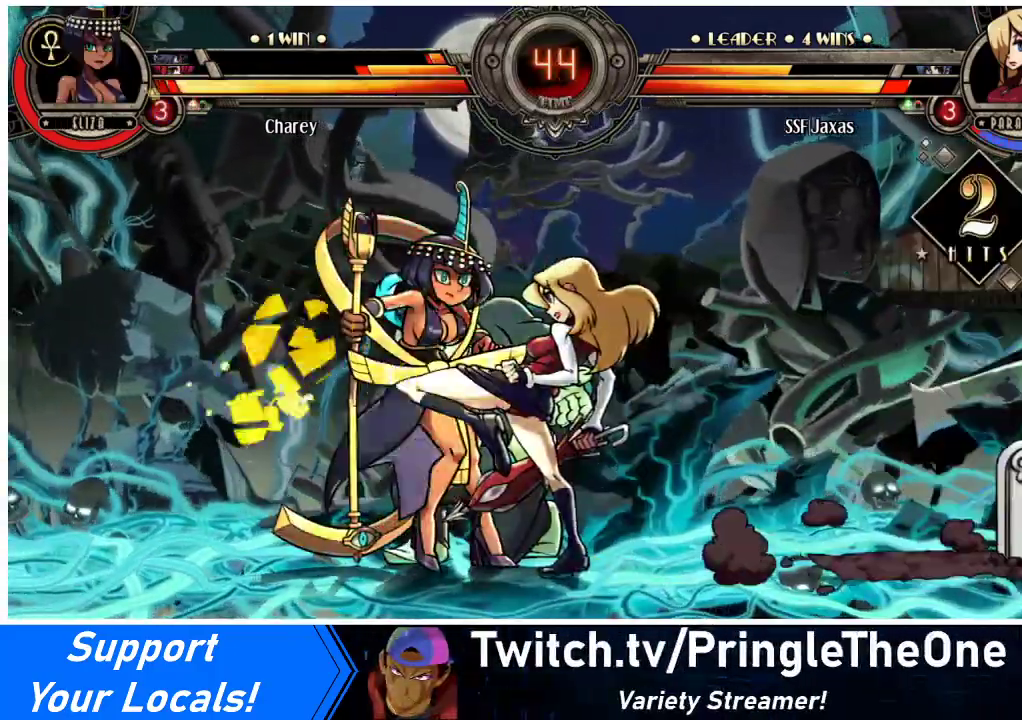
{"buttons": [], "events": [[33, "DPAD_DOWN", "down"], [100, "R2", "down"], [233, "R2", "up"], [467, "DPAD_DOWN", "up"]]}
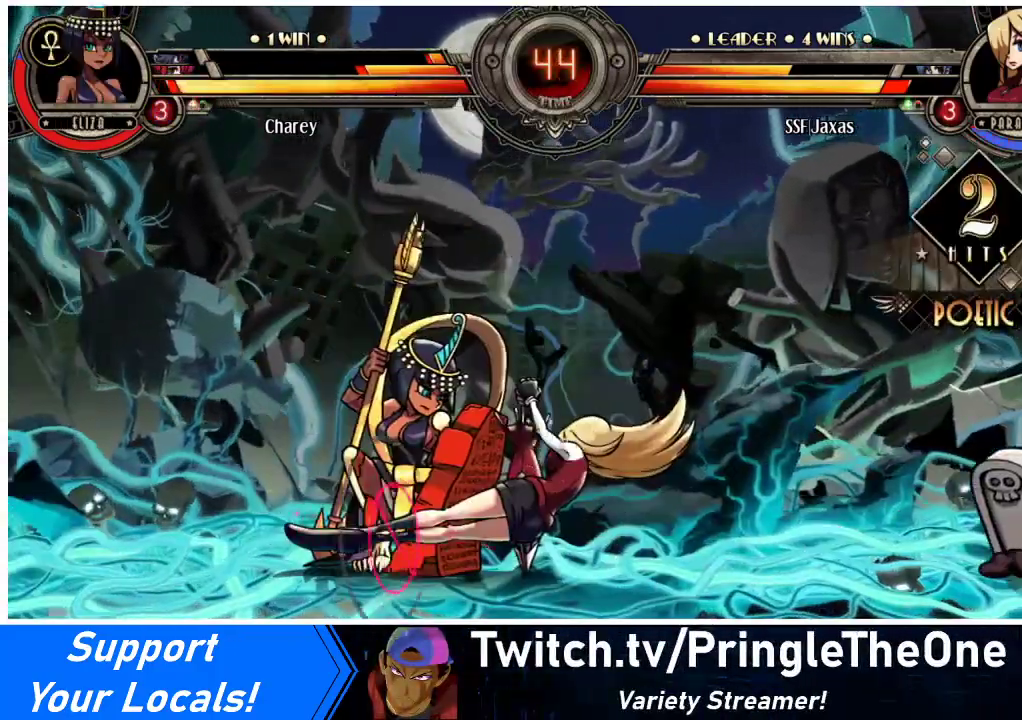
{"buttons": ["DPAD_DOWN", "DPAD_RIGHT"], "events": [[300, "DPAD_DOWN", "down"], [300, "DPAD_RIGHT", "down"]]}
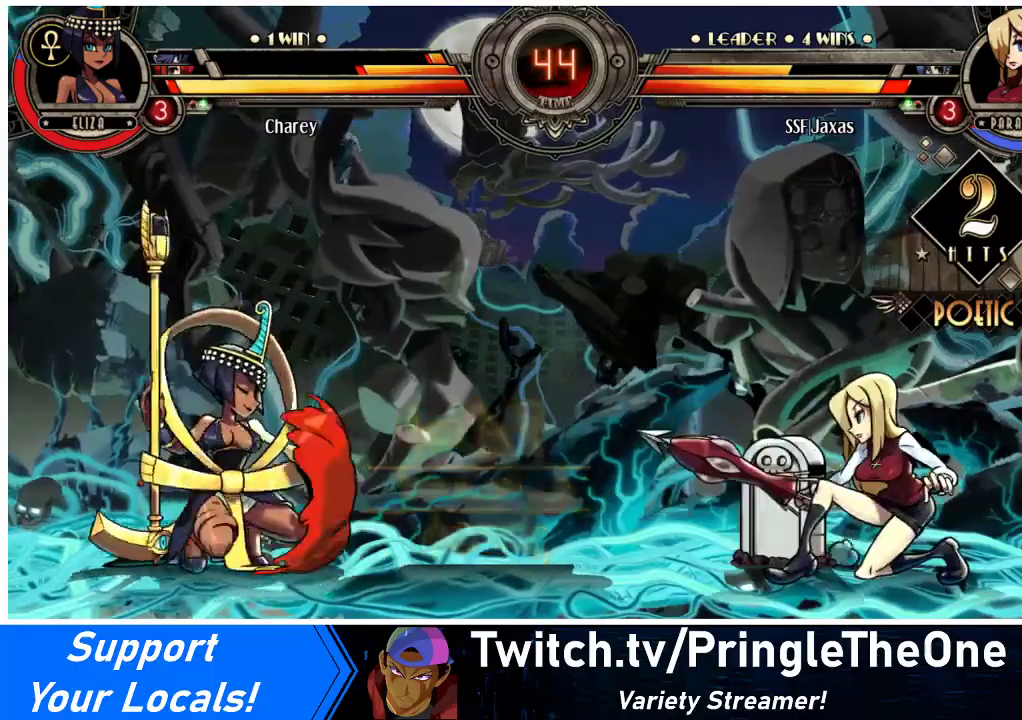
{"buttons": [], "events": [[133, "DPAD_DOWN", "up"], [167, "DPAD_RIGHT", "up"], [233, "DPAD_RIGHT", "down"], [333, "DPAD_RIGHT", "up"], [367, "DPAD_RIGHT", "down"], [500, "DPAD_RIGHT", "up"]]}
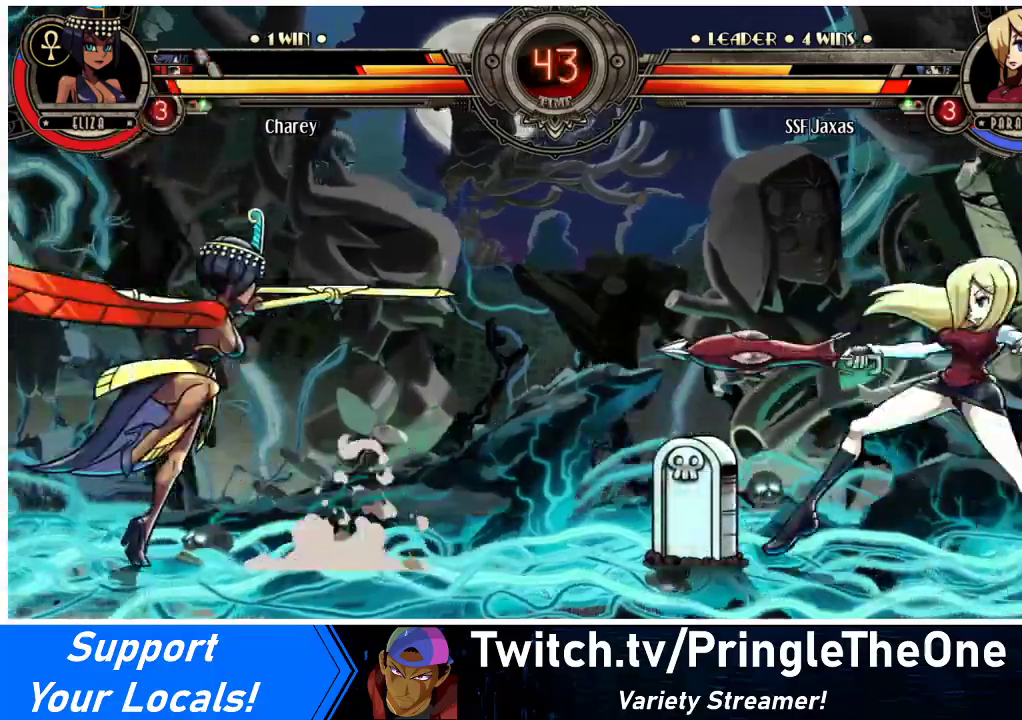
{"buttons": ["DPAD_DOWN", "DPAD_RIGHT"], "events": [[267, "DPAD_DOWN", "down"], [333, "DPAD_RIGHT", "down"]]}
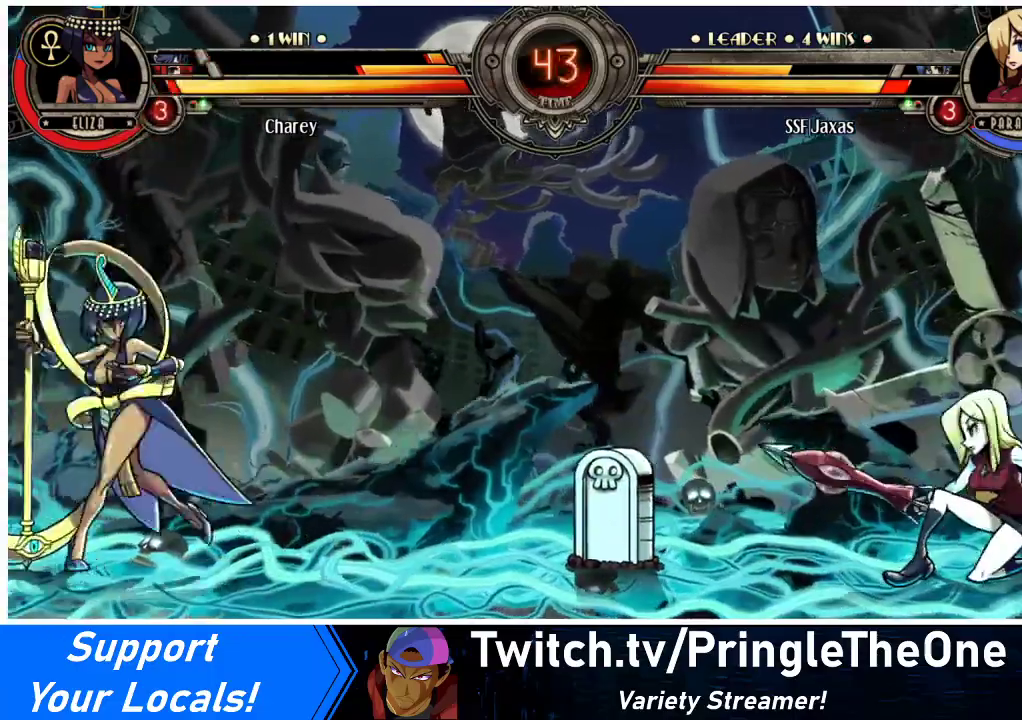
{"buttons": ["DPAD_LEFT"], "events": [[267, "DPAD_DOWN", "up"], [300, "DPAD_LEFT", "down"], [300, "DPAD_RIGHT", "up"], [367, "R1", "down"], [433, "R1", "up"]]}
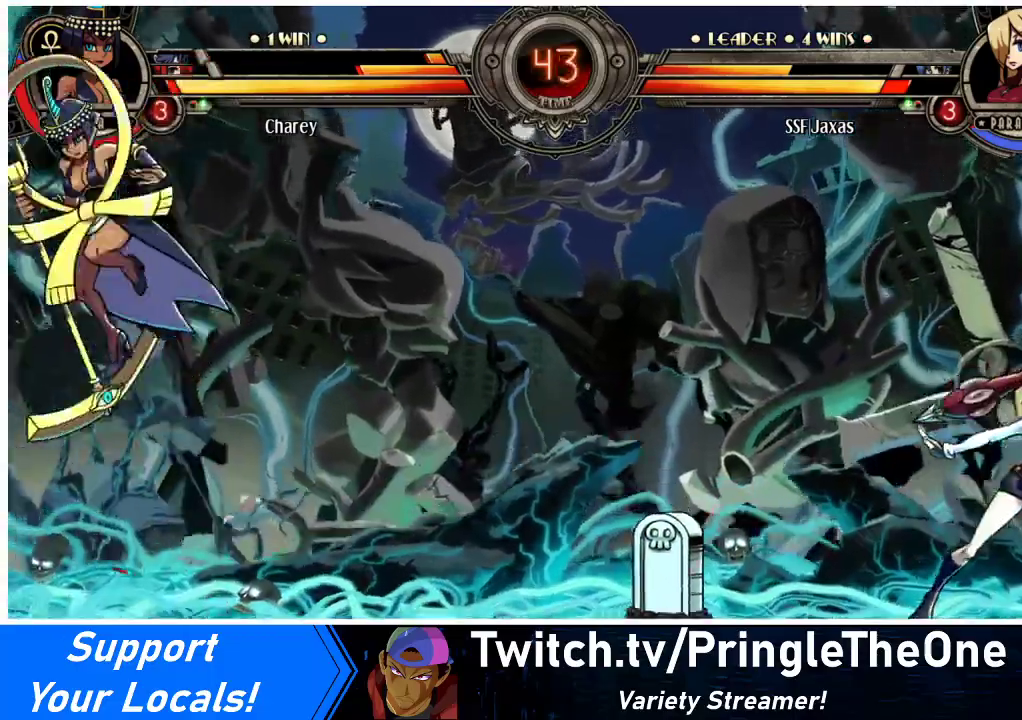
{"buttons": [], "events": [[33, "DPAD_LEFT", "up"]]}
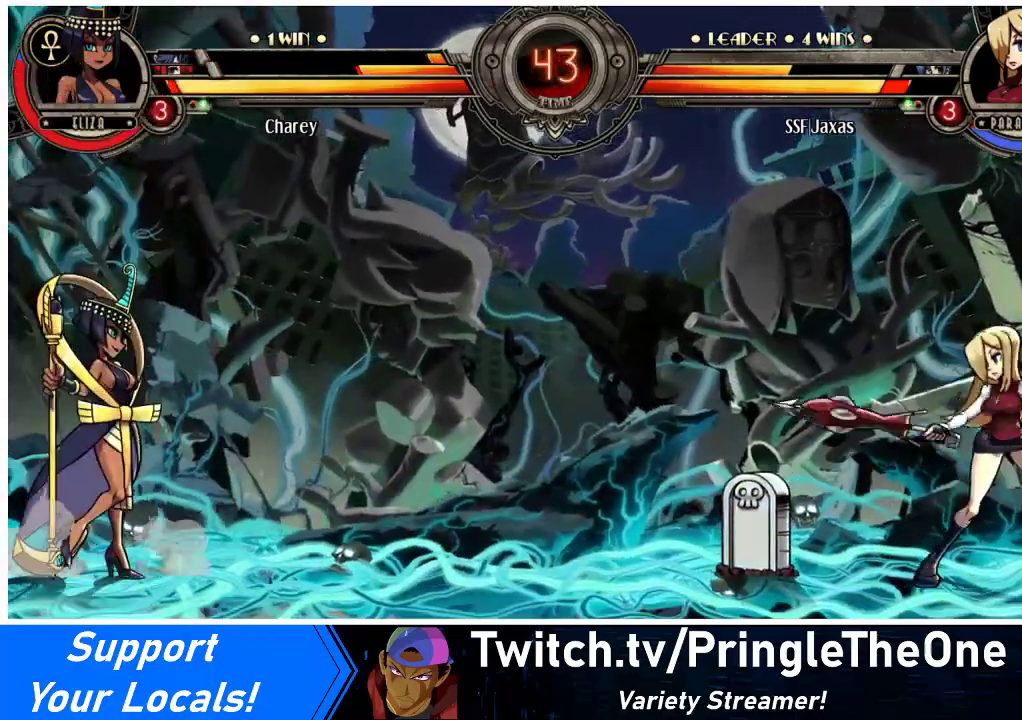
{"buttons": ["DPAD_LEFT"], "events": [[200, "DPAD_LEFT", "down"]]}
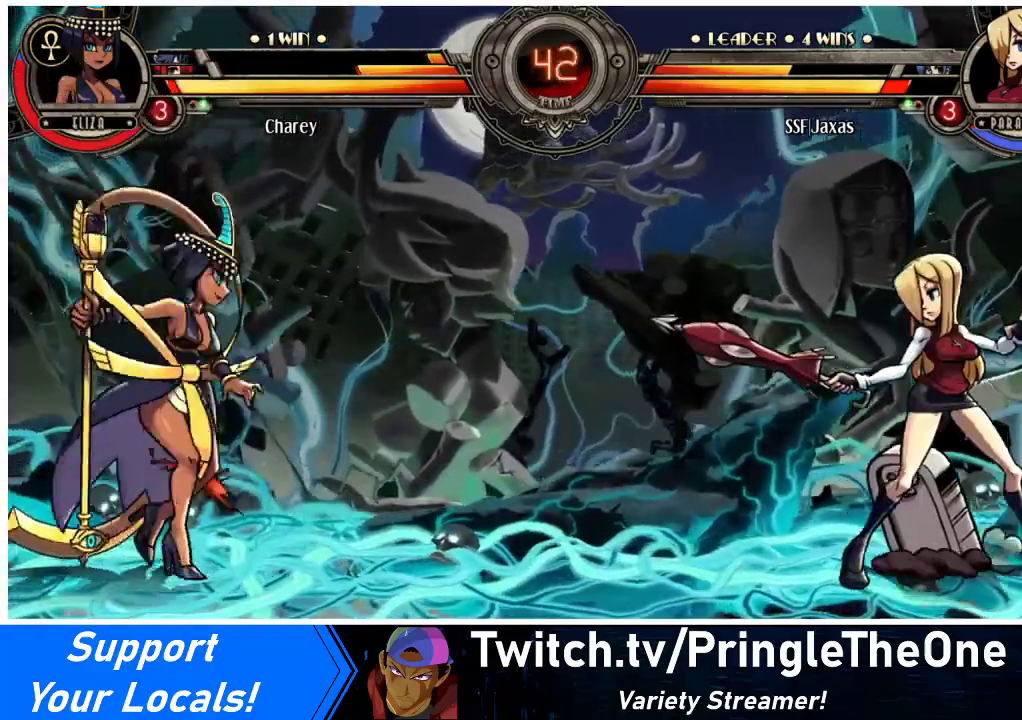
{"buttons": [], "events": [[233, "DPAD_UP", "down"], [367, "DPAD_LEFT", "up"], [367, "DPAD_UP", "up"], [400, "R1", "down"], [500, "R1", "up"]]}